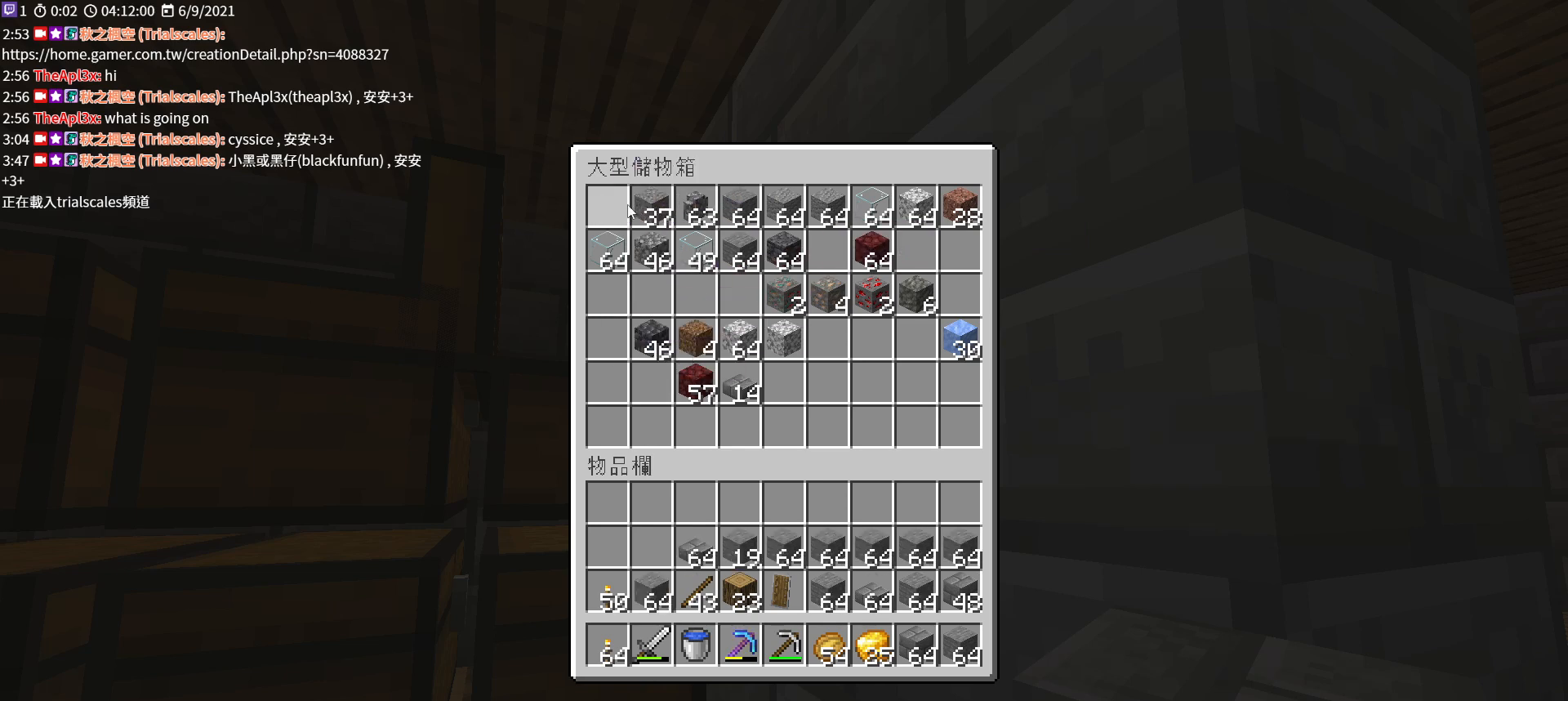
Gameplay with keyboard and mouse; each line is a JSON object with the keys and mouse buttons held at the frame after it. "events" lists presses ("down") and releases ("up") of "a", "c", "ctrl", "d", "e", "f", "q", "r", "s", "shift", "space", "tab", "v", "w", "x", "z", "mouse_left", "mouse_wheel", "mouse_right", "mouse_mb4" and "mouse_mb5" between this image and that frame as [ms after this image, input, new state], when the widget could be followed in between. "mouse_left", "mouse_wheel", "mouse_right", "mouse_mb4", "mouse_mb5" = the "left", "wheel", "right", "mb4", "mb5" buttons of the "mouse" list. No other keys are recorded. Fast repeated clicks can show as one long hold. "wheel" means that the mouse wheel is clicked or scrolled. Not read: mouse_move.
{"keys": ["shift"], "mouse": [], "events": []}
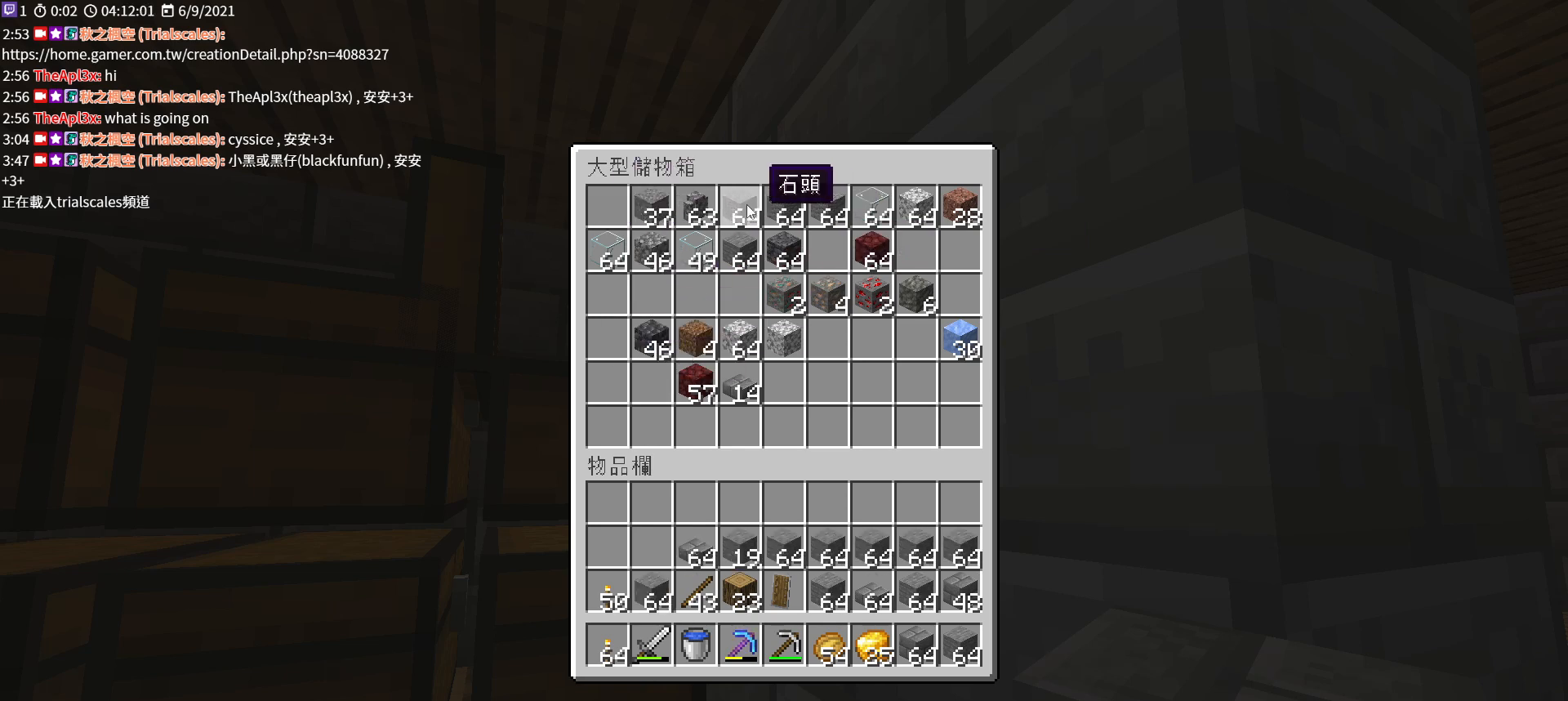
{"keys": ["shift"], "mouse": [], "events": [[100, "mouse_left", "down"], [233, "mouse_left", "up"], [367, "mouse_left", "down"], [467, "mouse_left", "up"]]}
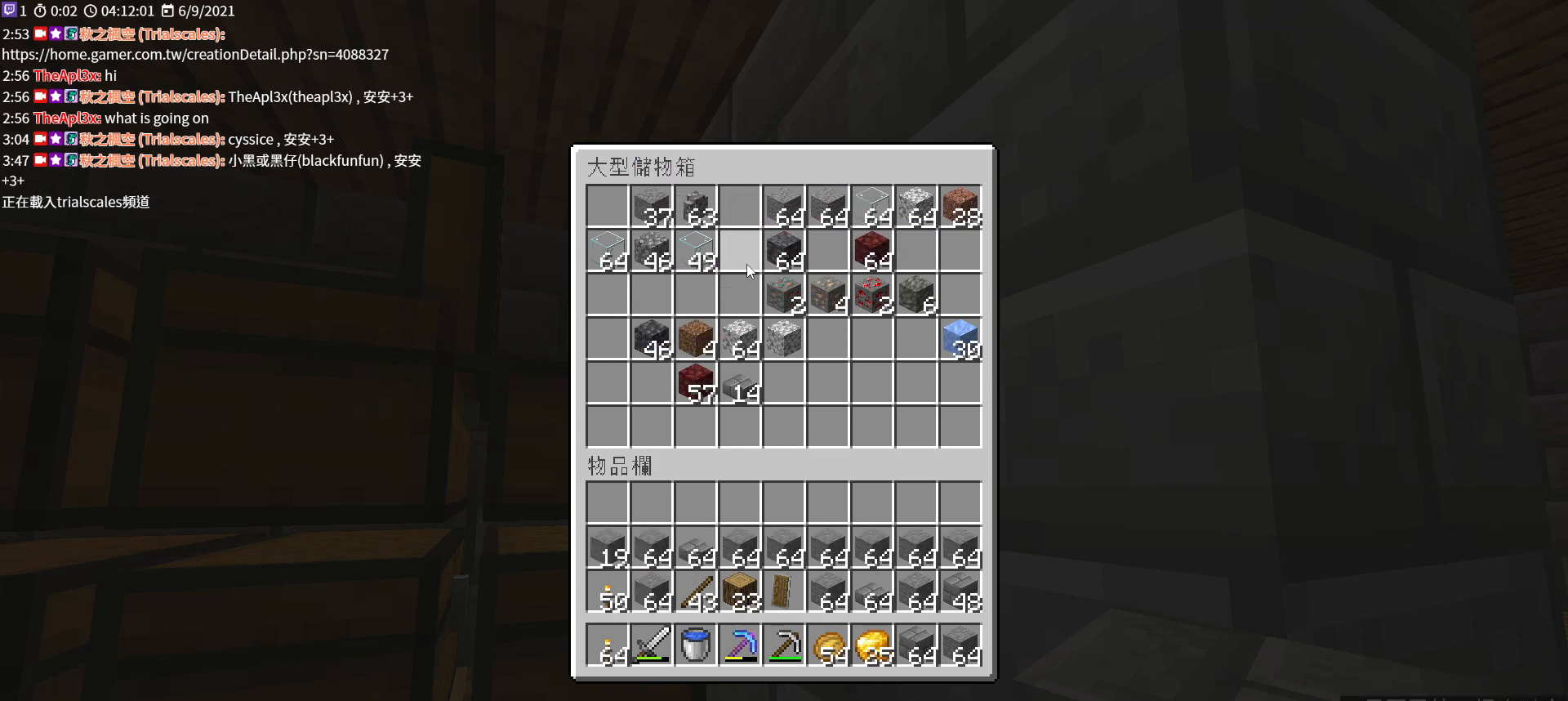
{"keys": ["e"], "mouse": [], "events": [[233, "e", "down"], [267, "shift", "up"], [367, "e", "up"], [400, "e", "down"]]}
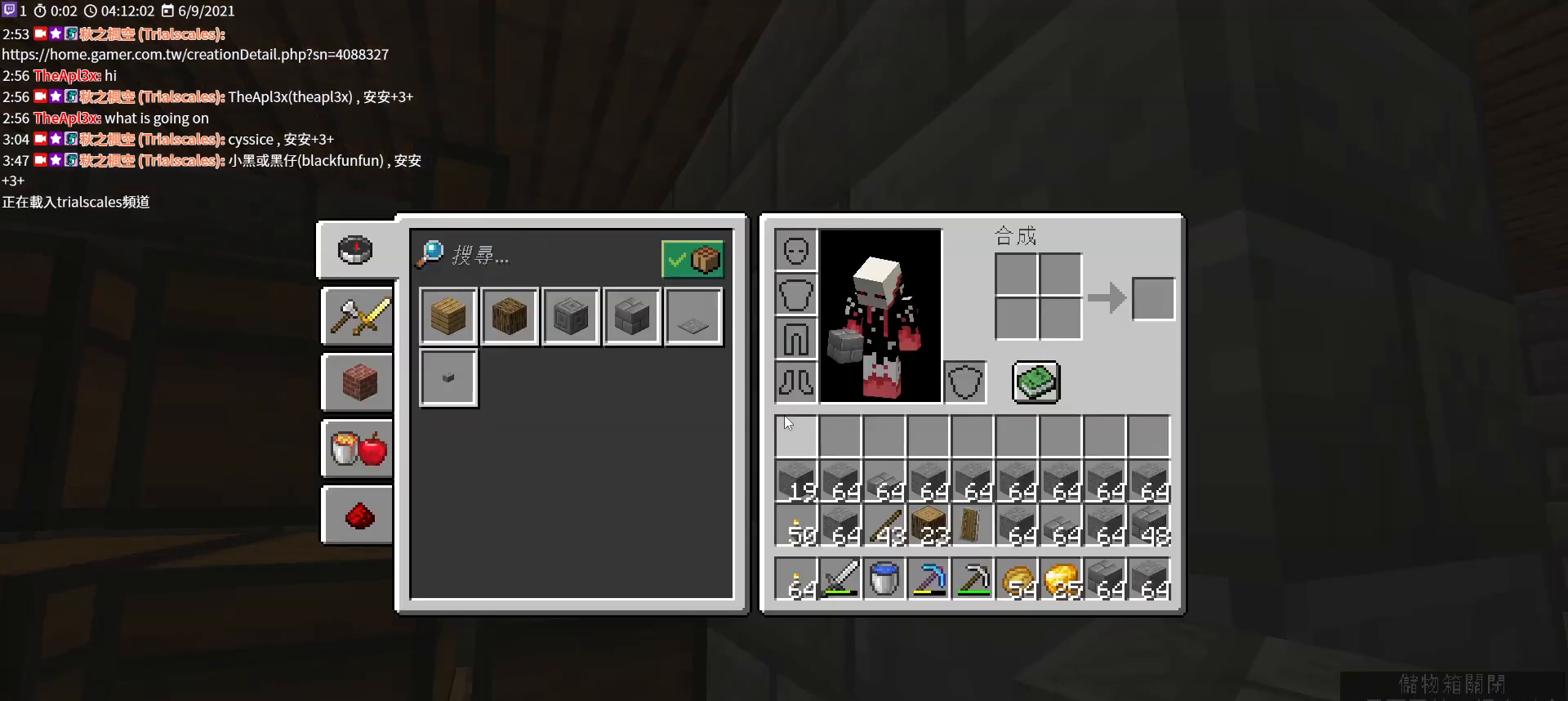
{"keys": ["shift"], "mouse": [], "events": [[33, "e", "up"], [300, "shift", "down"]]}
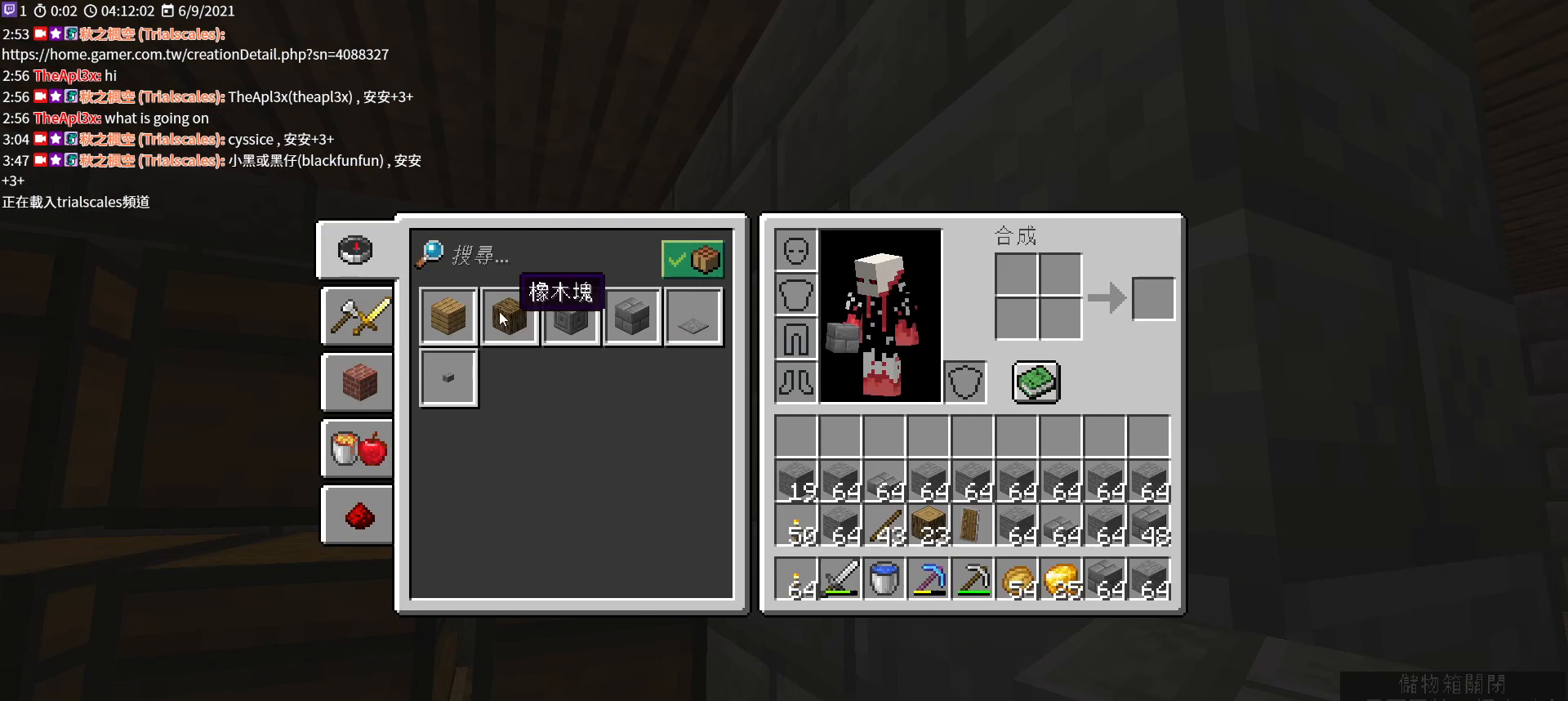
{"keys": ["shift"], "mouse": ["left"], "events": [[467, "mouse_left", "down"]]}
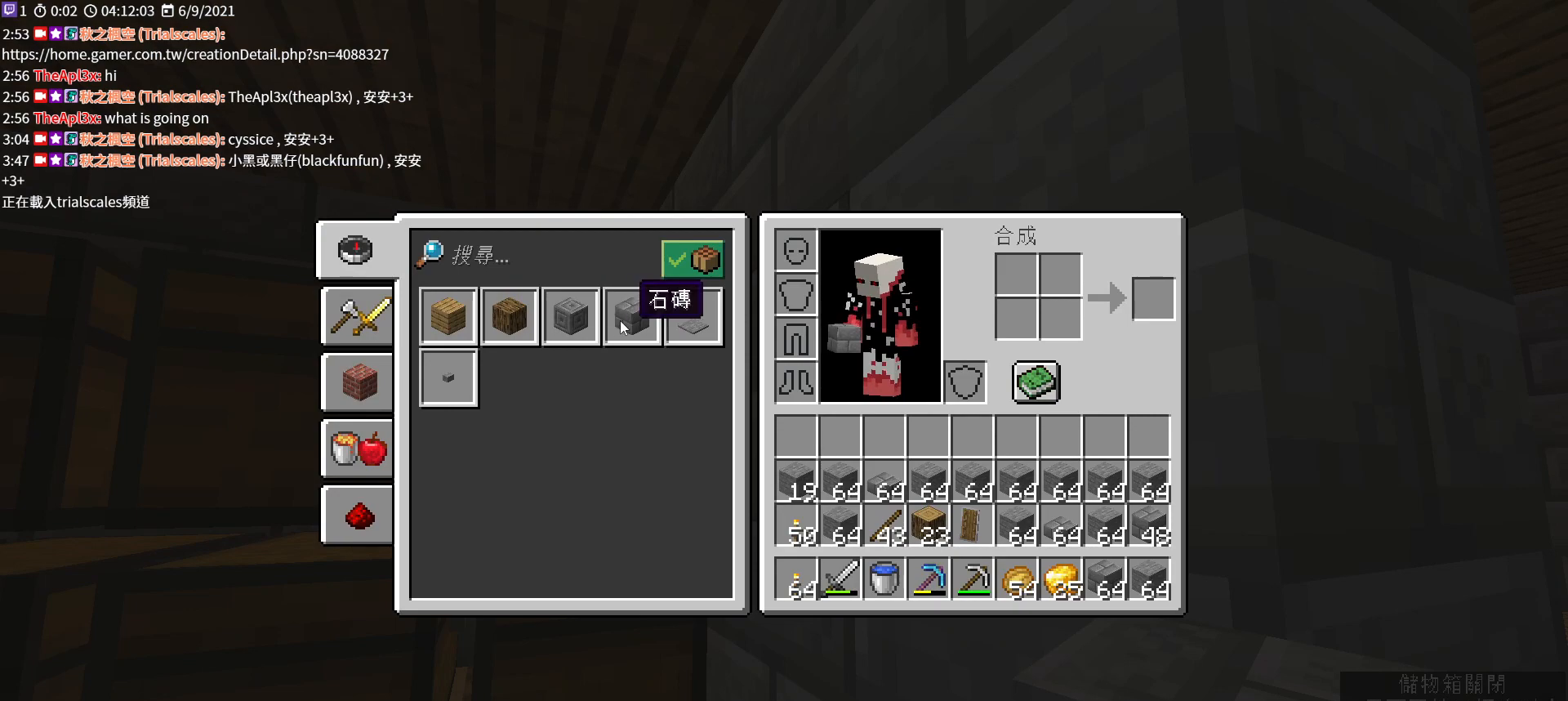
{"keys": ["shift"], "mouse": [], "events": [[67, "mouse_left", "up"]]}
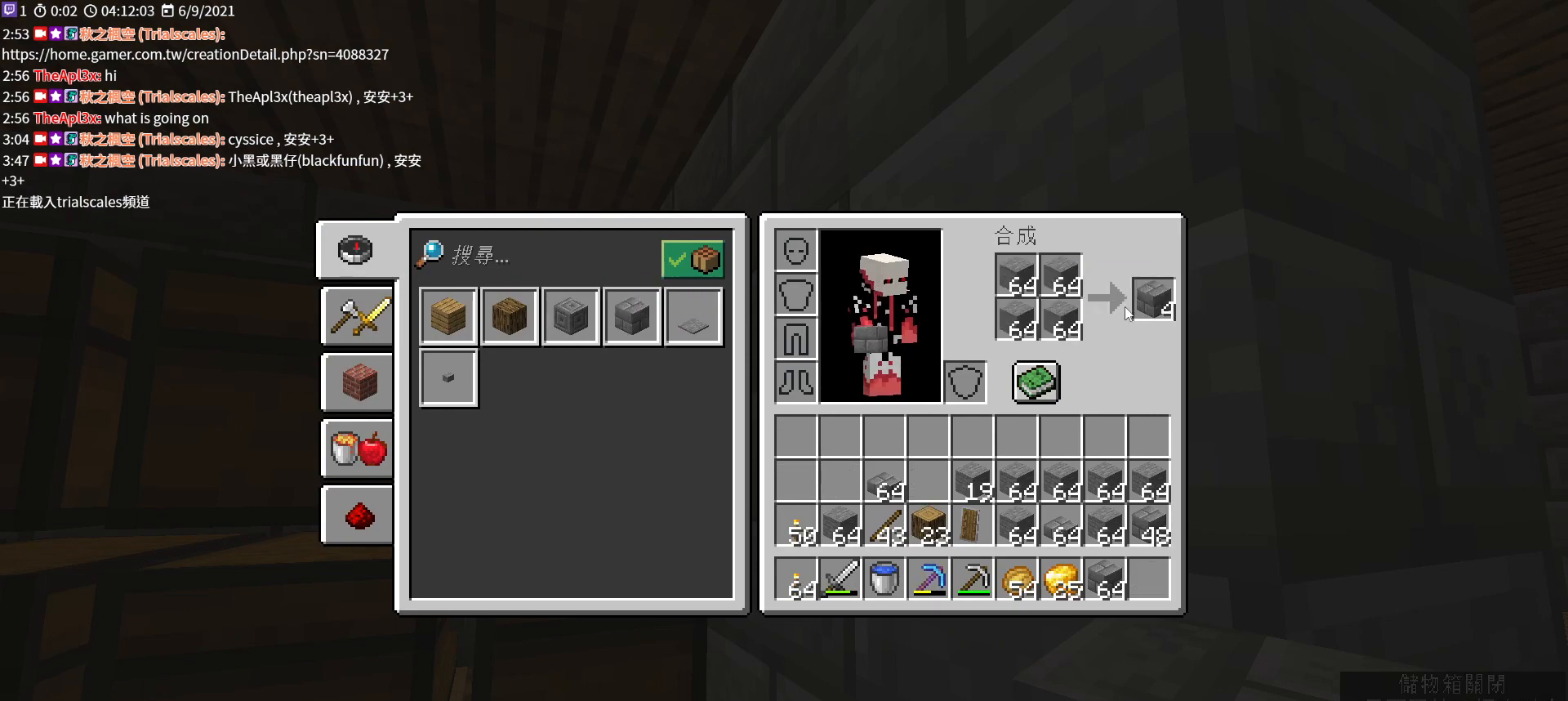
{"keys": ["shift"], "mouse": [], "events": [[167, "mouse_left", "down"], [267, "mouse_left", "up"]]}
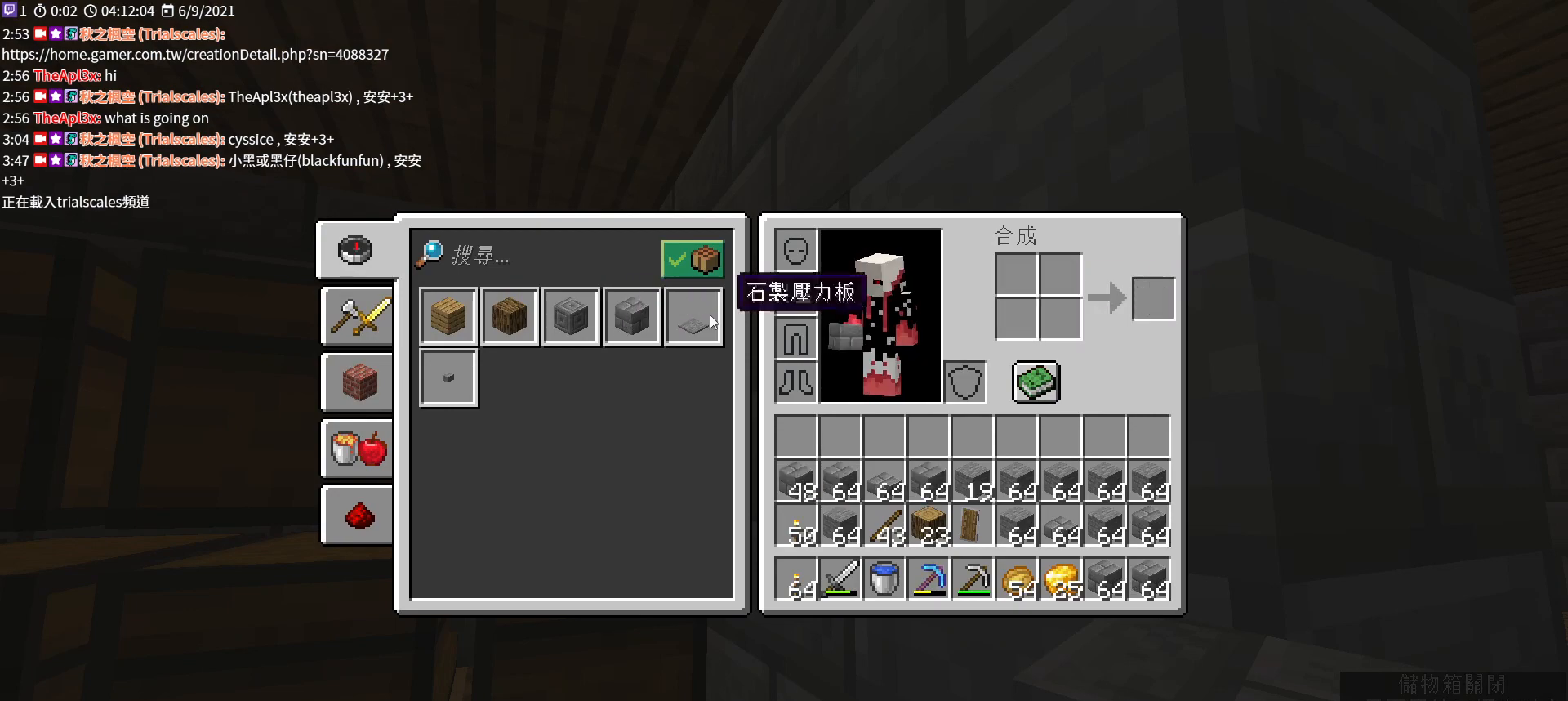
{"keys": ["shift"], "mouse": [], "events": [[267, "mouse_left", "down"], [333, "mouse_left", "up"]]}
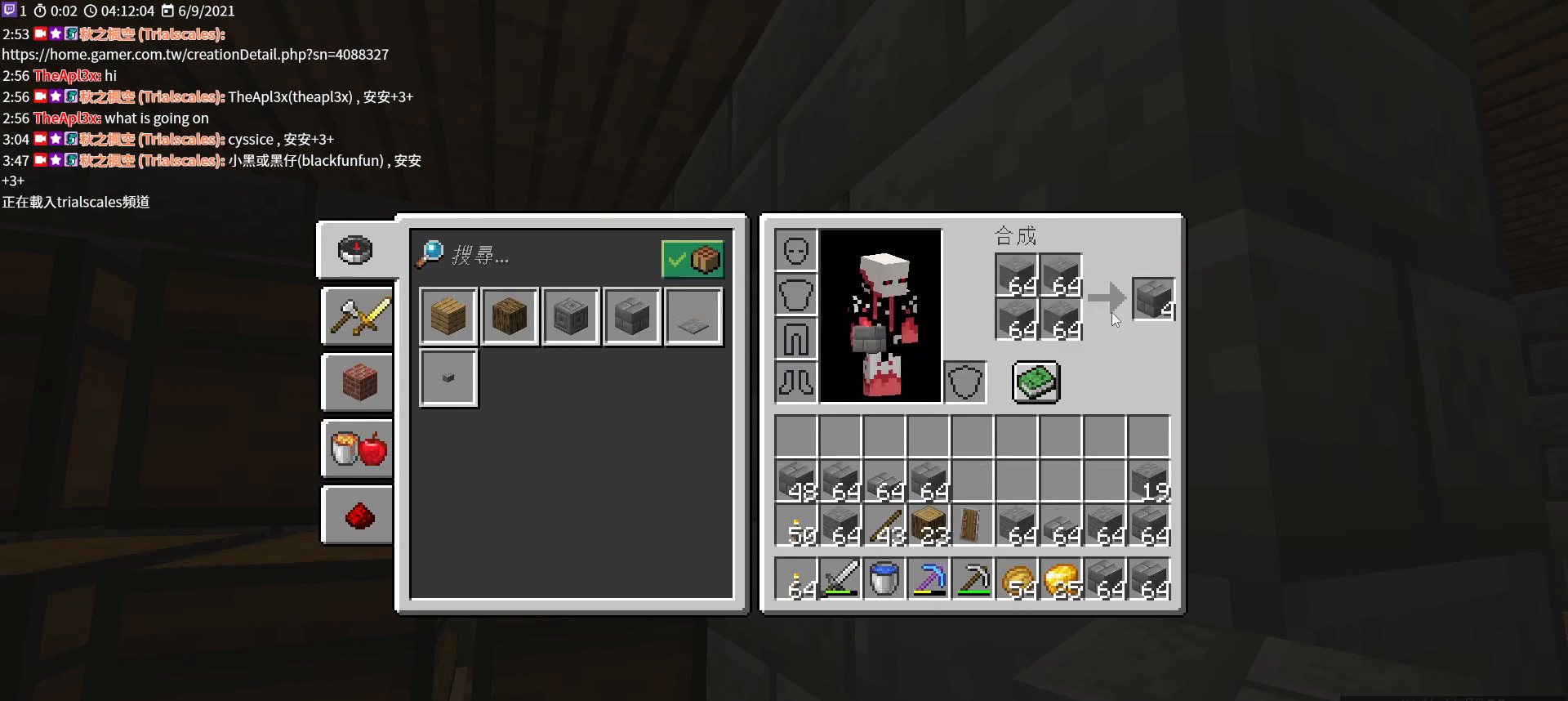
{"keys": ["shift"], "mouse": [], "events": [[367, "mouse_left", "down"], [467, "mouse_left", "up"]]}
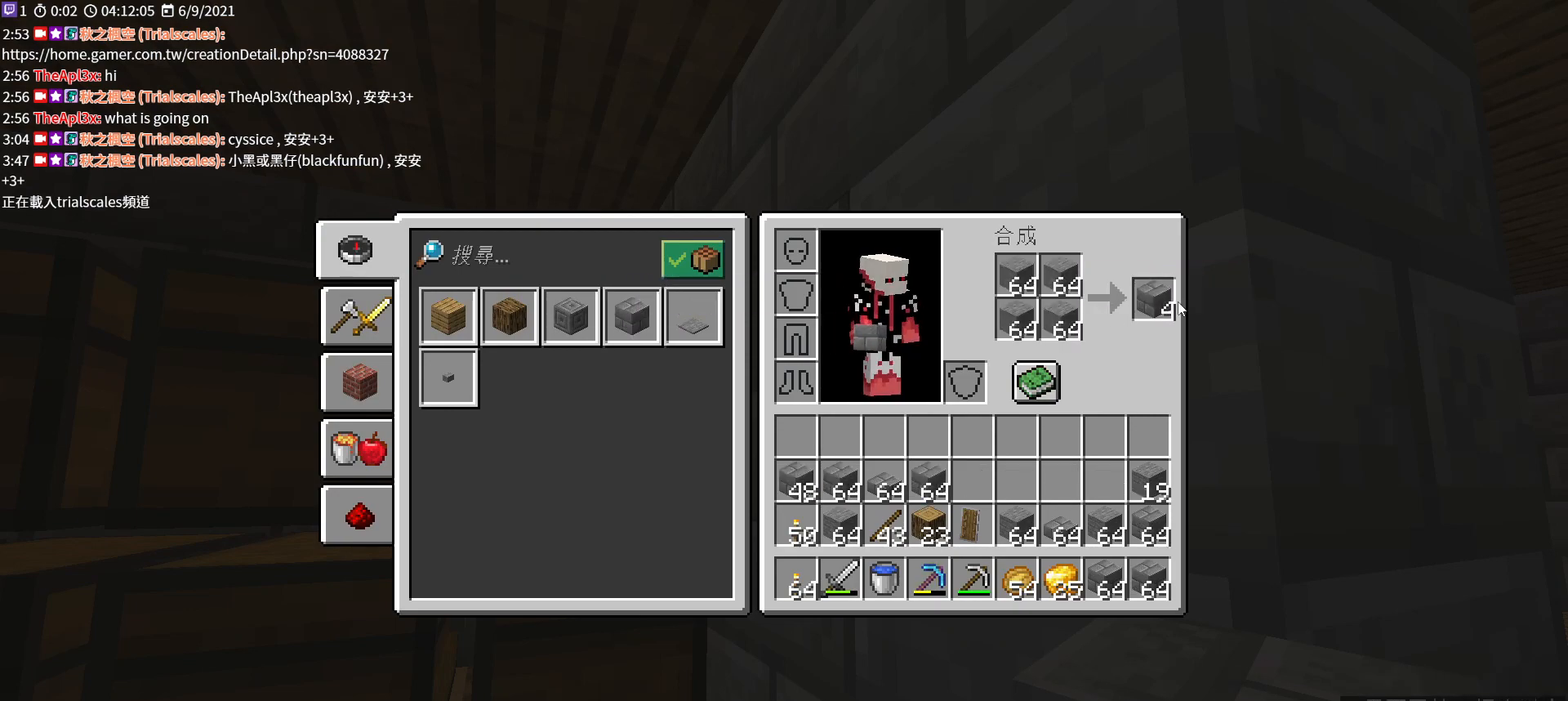
{"keys": ["shift"], "mouse": [], "events": [[167, "mouse_left", "down"], [267, "mouse_left", "up"]]}
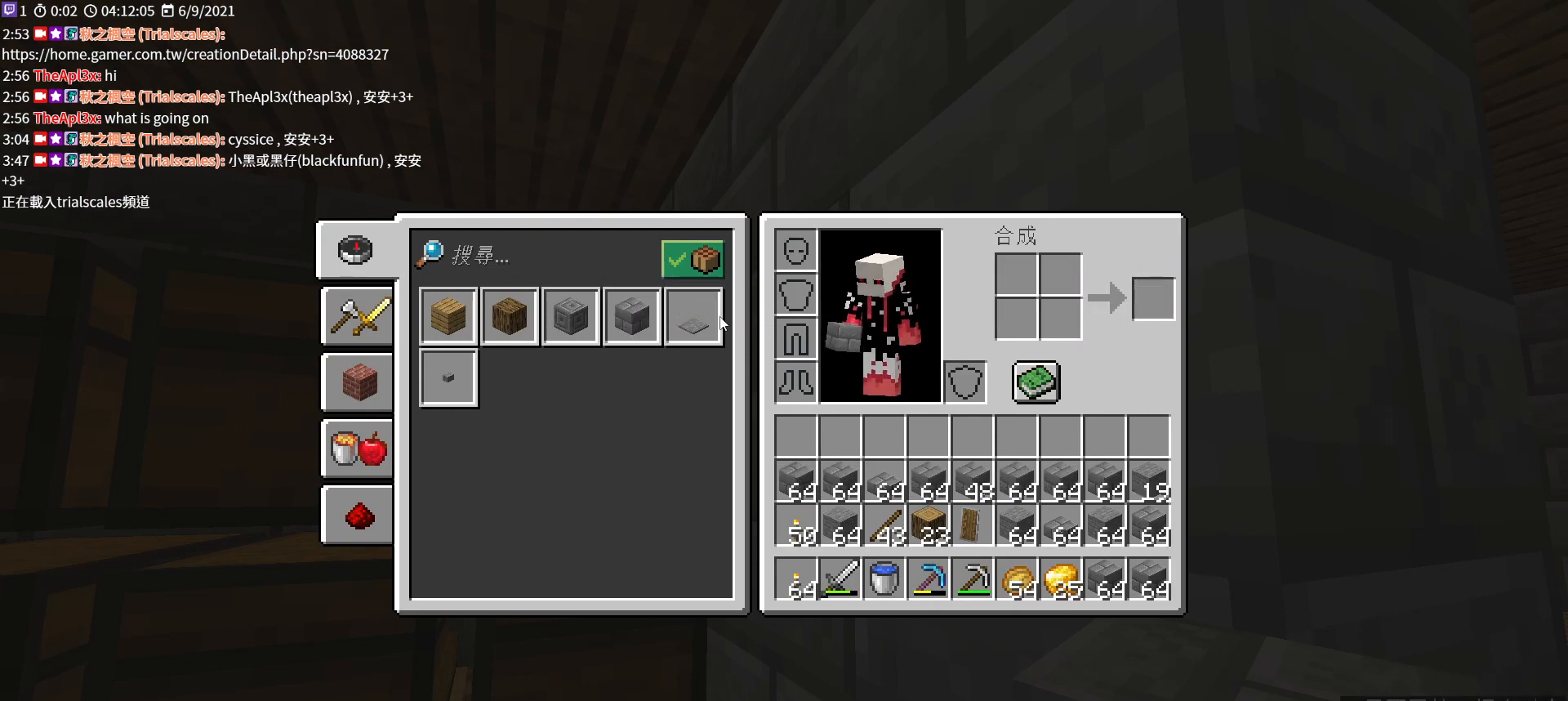
{"keys": ["shift"], "mouse": [], "events": [[333, "mouse_left", "down"], [433, "mouse_left", "up"]]}
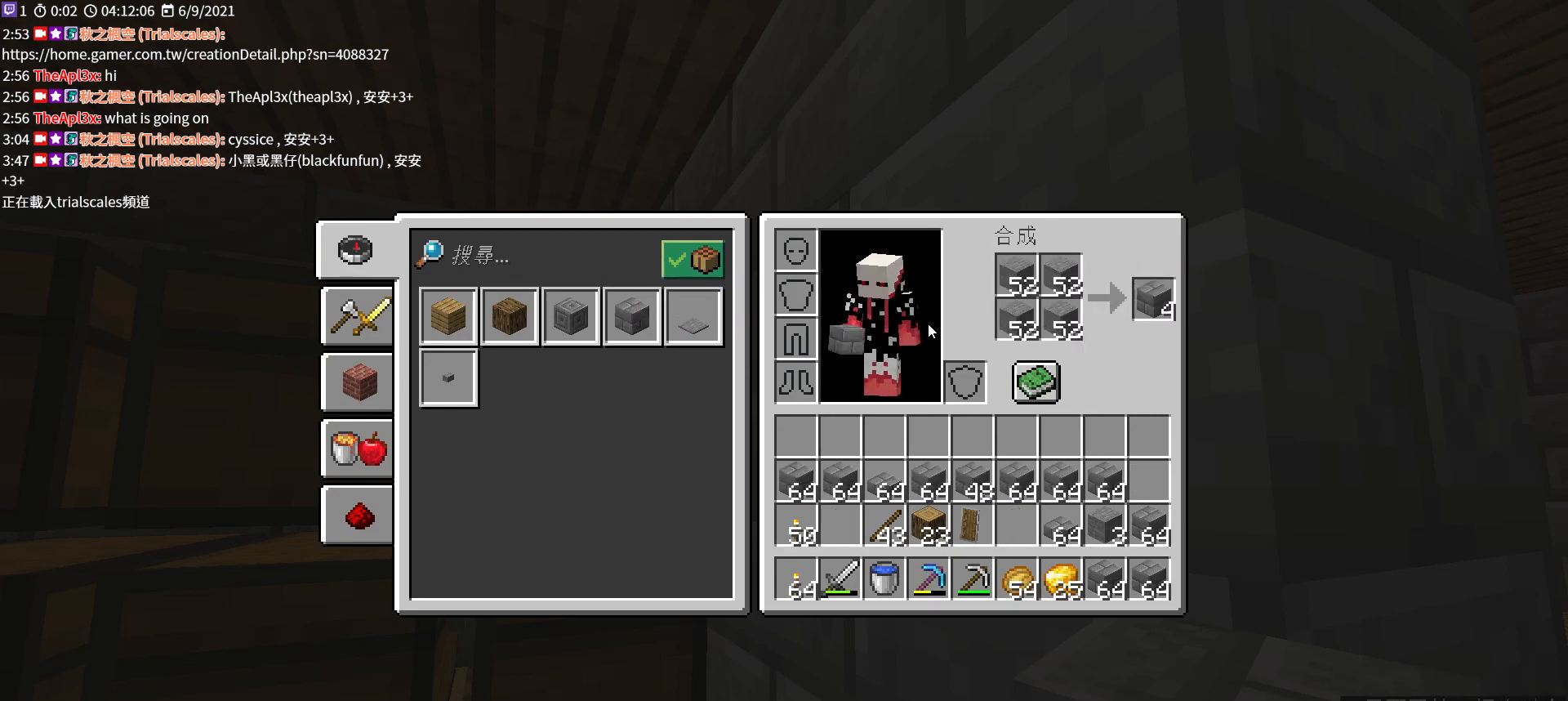
{"keys": ["shift"], "mouse": ["left"], "events": [[467, "mouse_left", "down"]]}
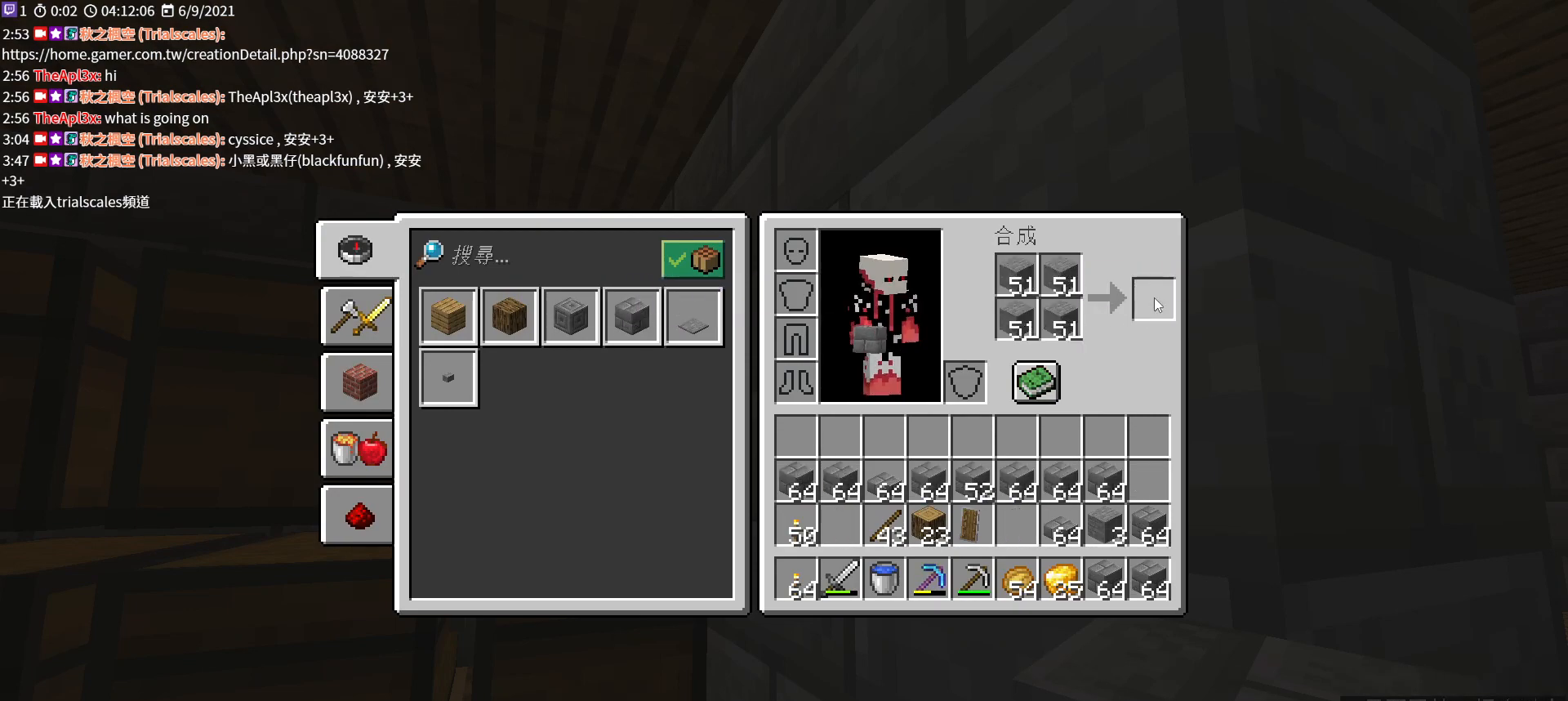
{"keys": ["e"], "mouse": [], "events": [[67, "mouse_left", "up"], [433, "e", "down"], [433, "shift", "up"]]}
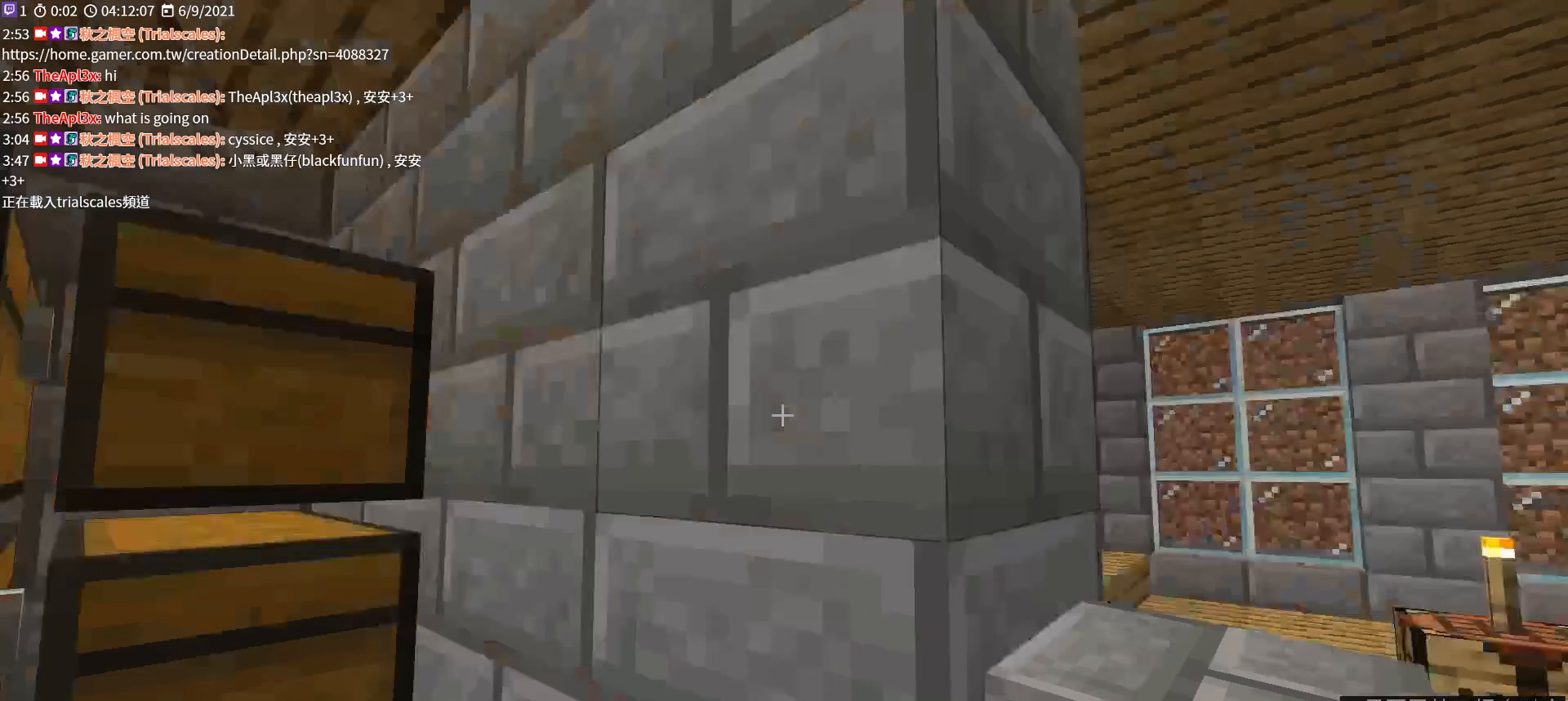
{"keys": ["d", "w"], "mouse": [], "events": [[33, "e", "up"], [100, "w", "down"], [333, "d", "down"]]}
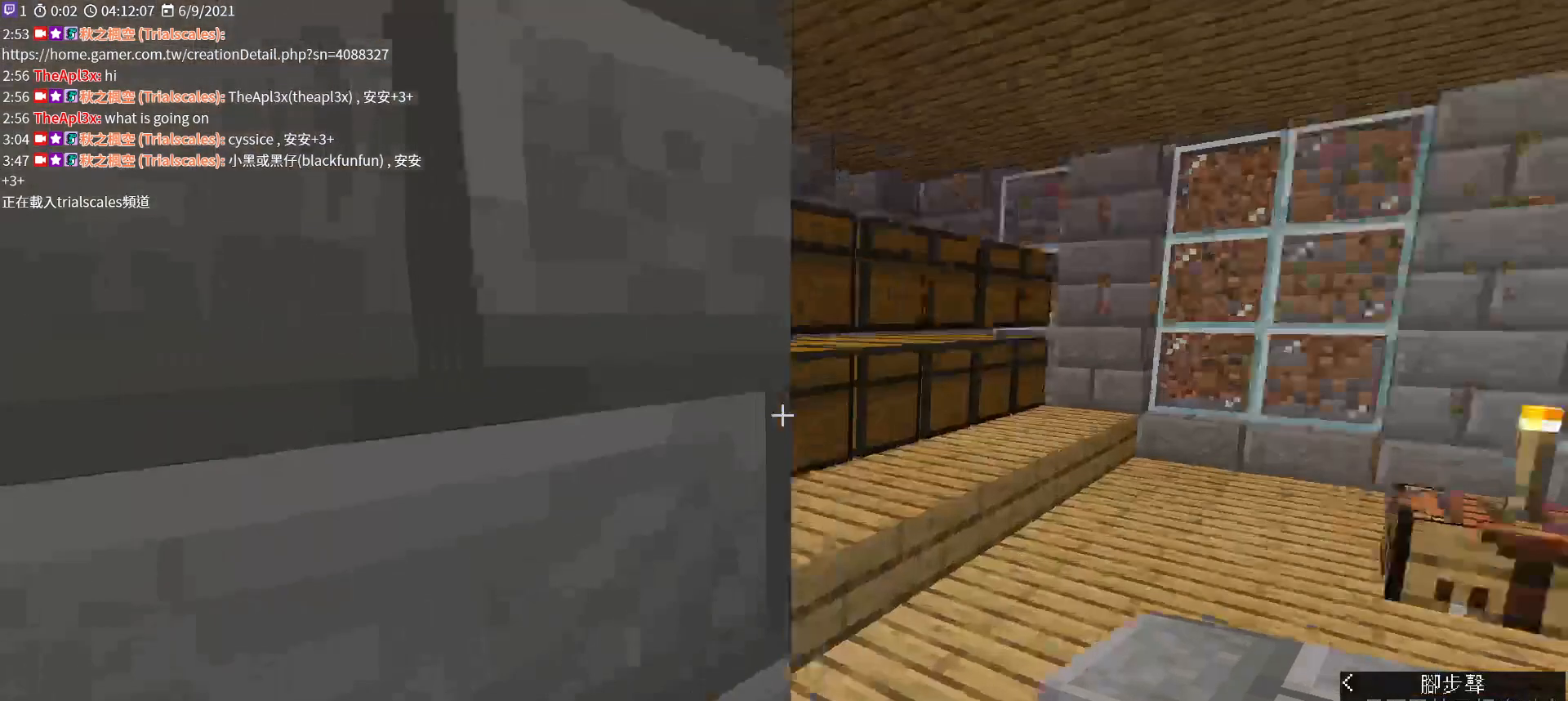
{"keys": [], "mouse": [], "events": [[133, "w", "up"], [300, "d", "up"]]}
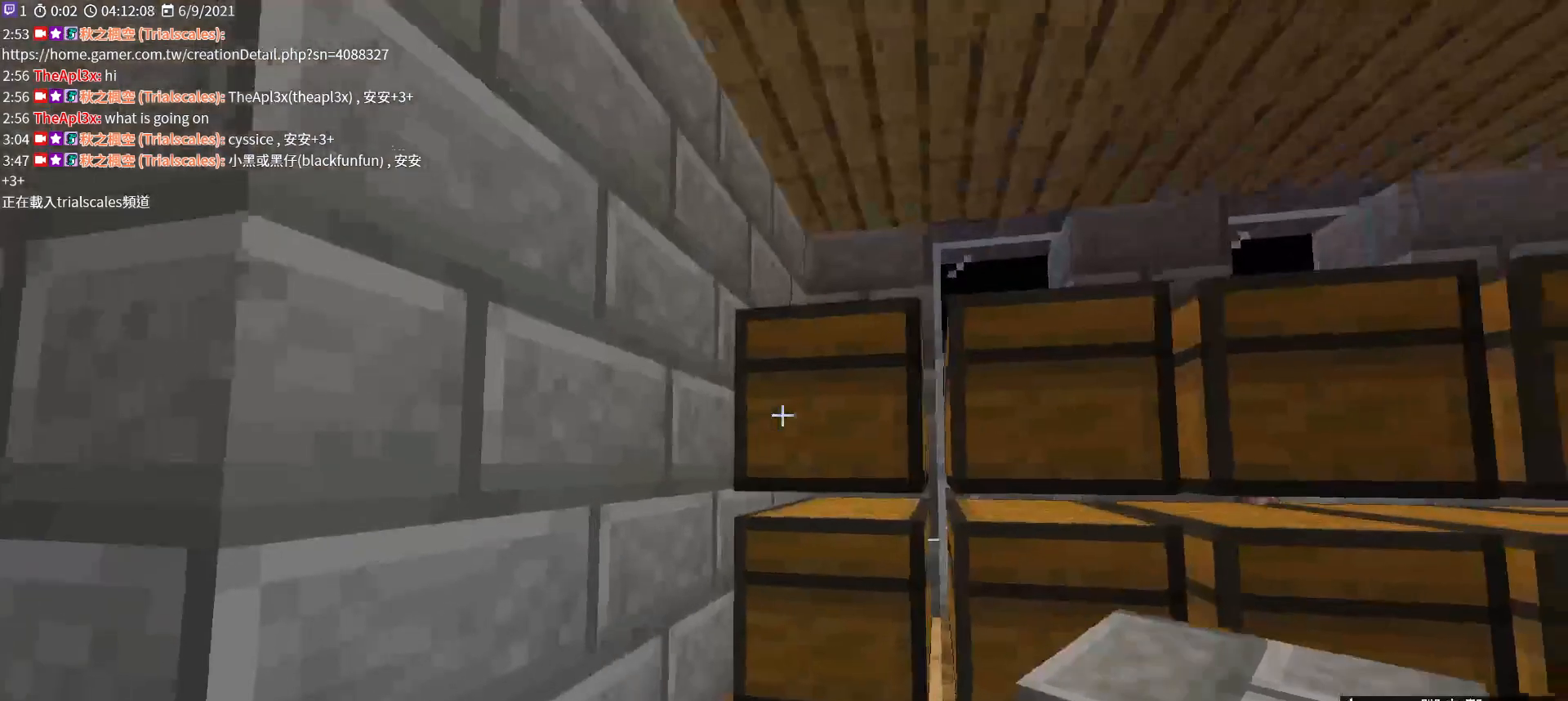
{"keys": ["shift"], "mouse": [], "events": [[100, "mouse_right", "down"], [233, "mouse_right", "up"], [433, "shift", "down"]]}
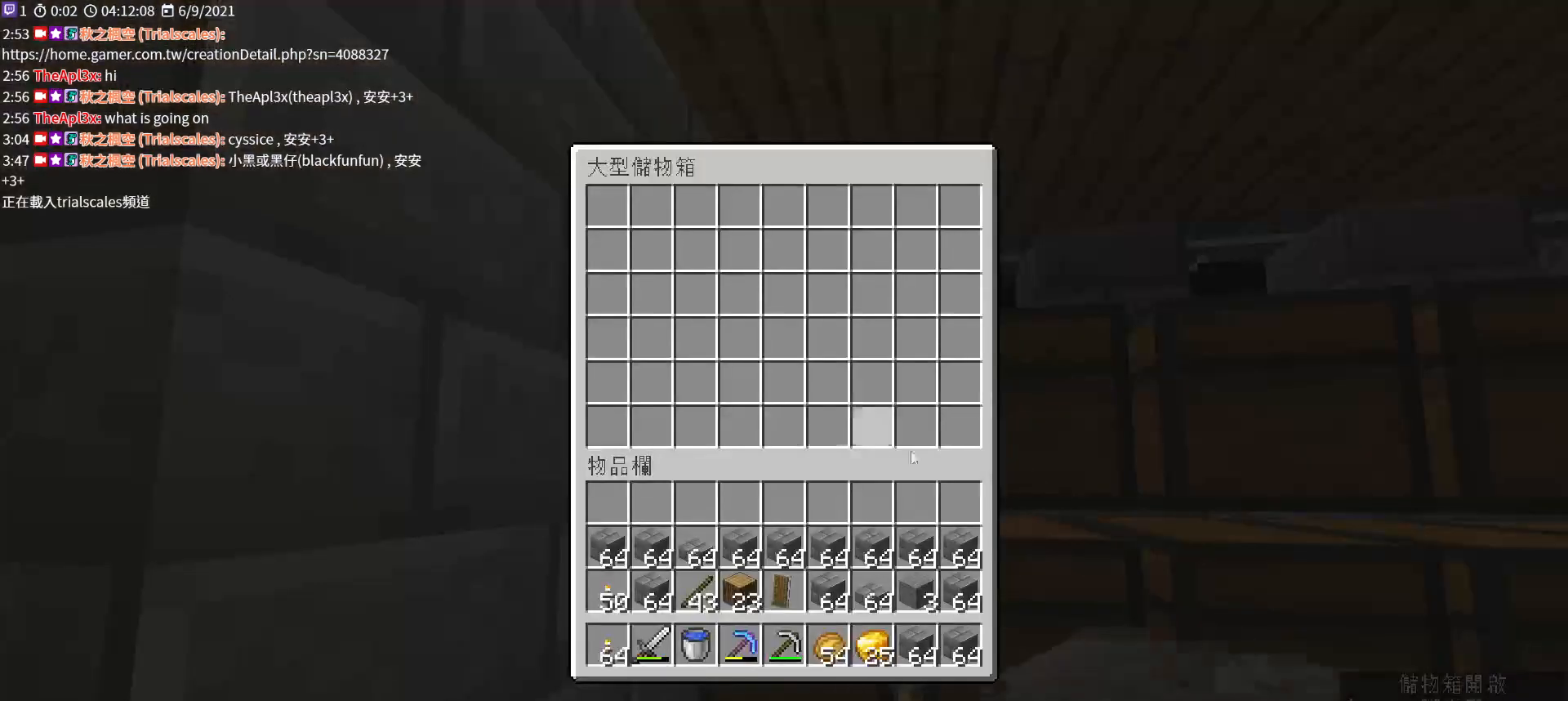
{"keys": ["shift"], "mouse": ["left"], "events": [[433, "mouse_left", "down"]]}
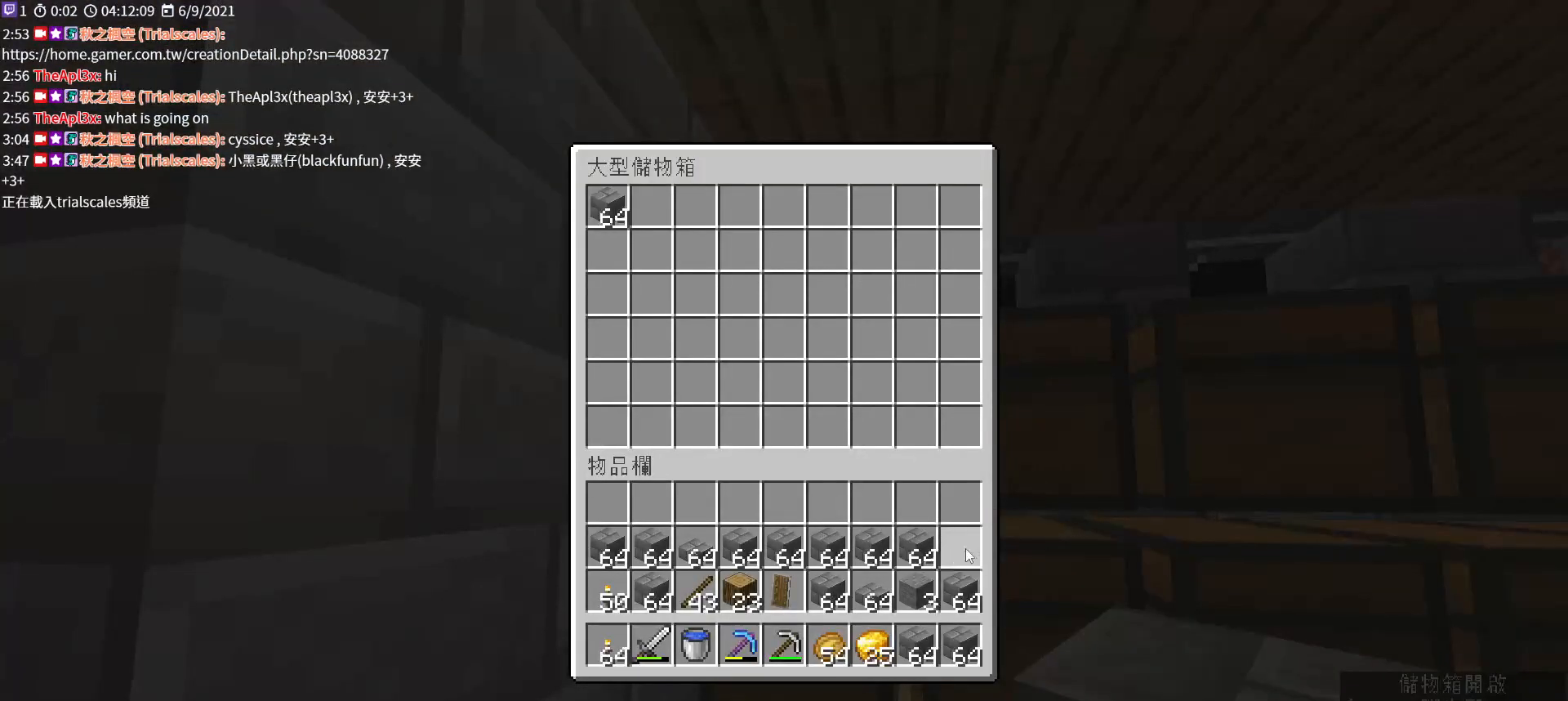
{"keys": ["shift"], "mouse": ["left"], "events": [[33, "mouse_left", "up"], [167, "mouse_left", "down"], [267, "mouse_left", "up"], [433, "mouse_left", "down"]]}
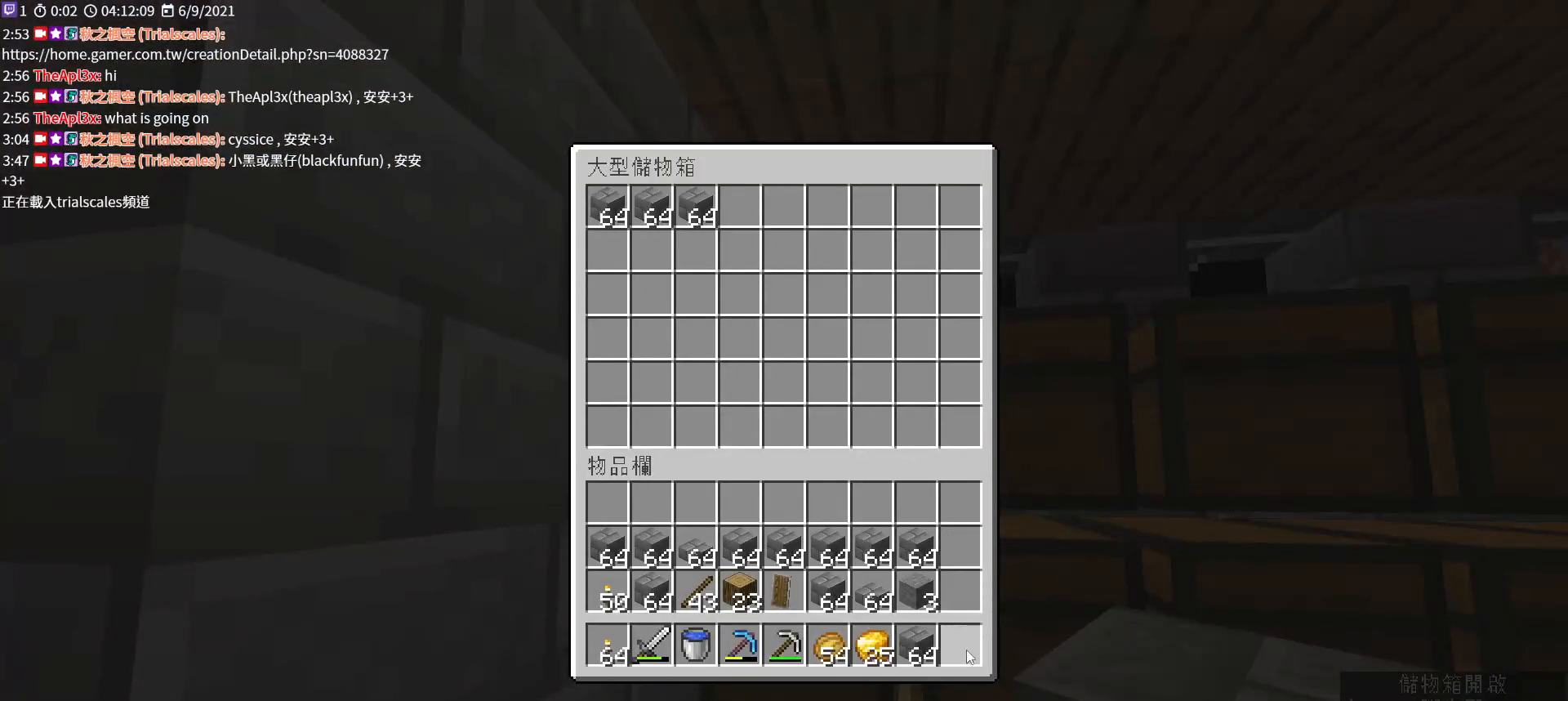
{"keys": ["shift"], "mouse": [], "events": [[33, "mouse_left", "up"], [200, "mouse_left", "down"], [267, "mouse_left", "up"]]}
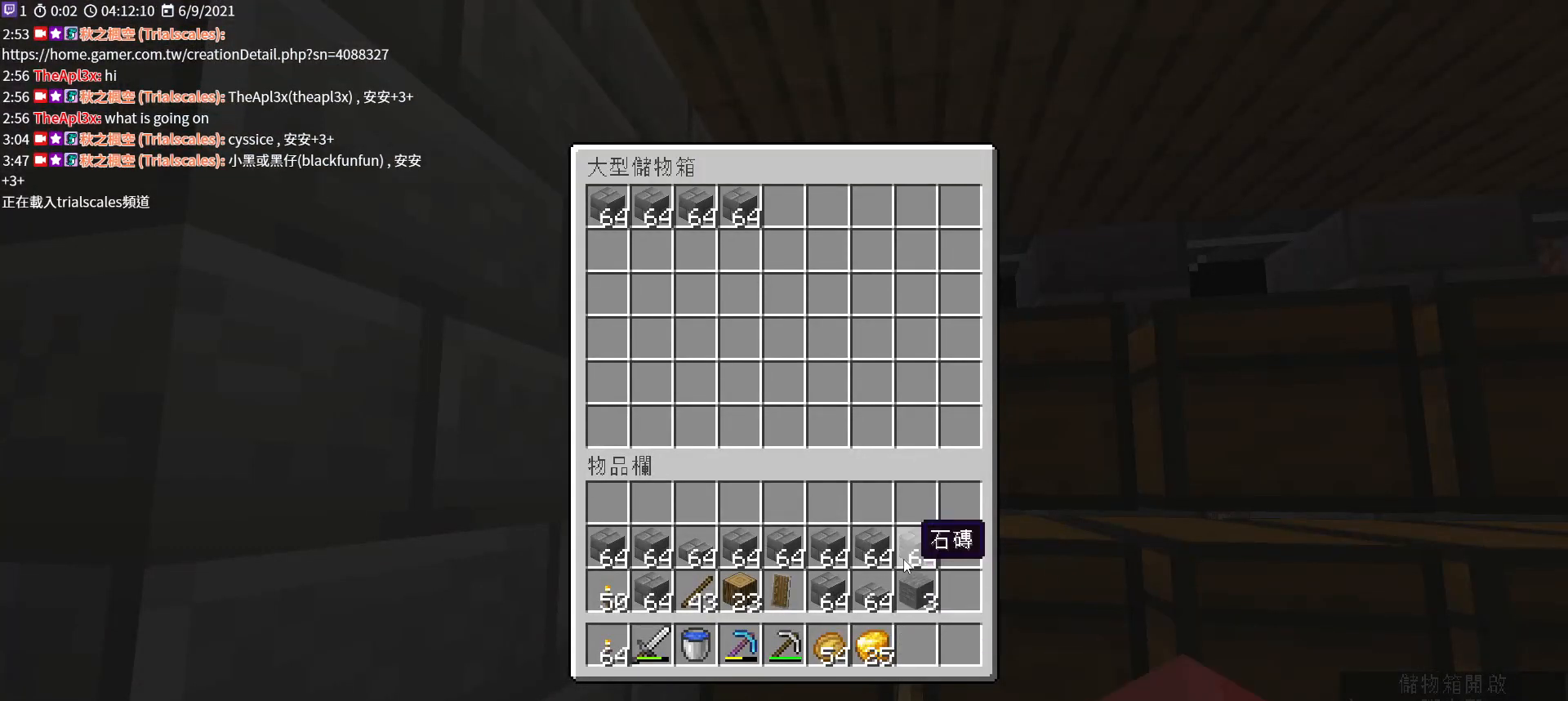
{"keys": ["shift"], "mouse": [], "events": [[67, "mouse_left", "down"], [167, "mouse_left", "up"], [367, "mouse_left", "down"], [467, "mouse_left", "up"]]}
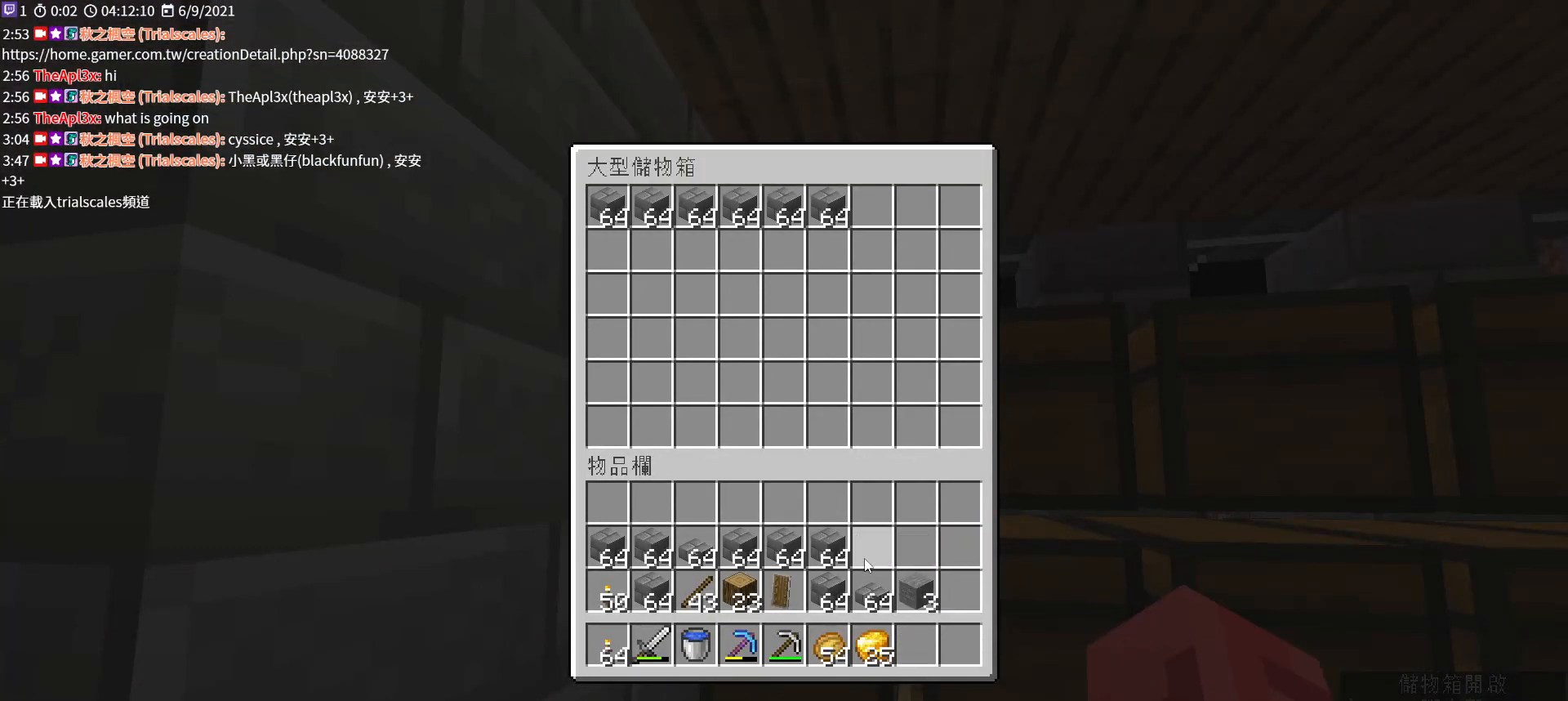
{"keys": ["shift"], "mouse": [], "events": [[167, "mouse_left", "down"], [233, "mouse_left", "up"], [367, "mouse_left", "down"], [467, "mouse_left", "up"]]}
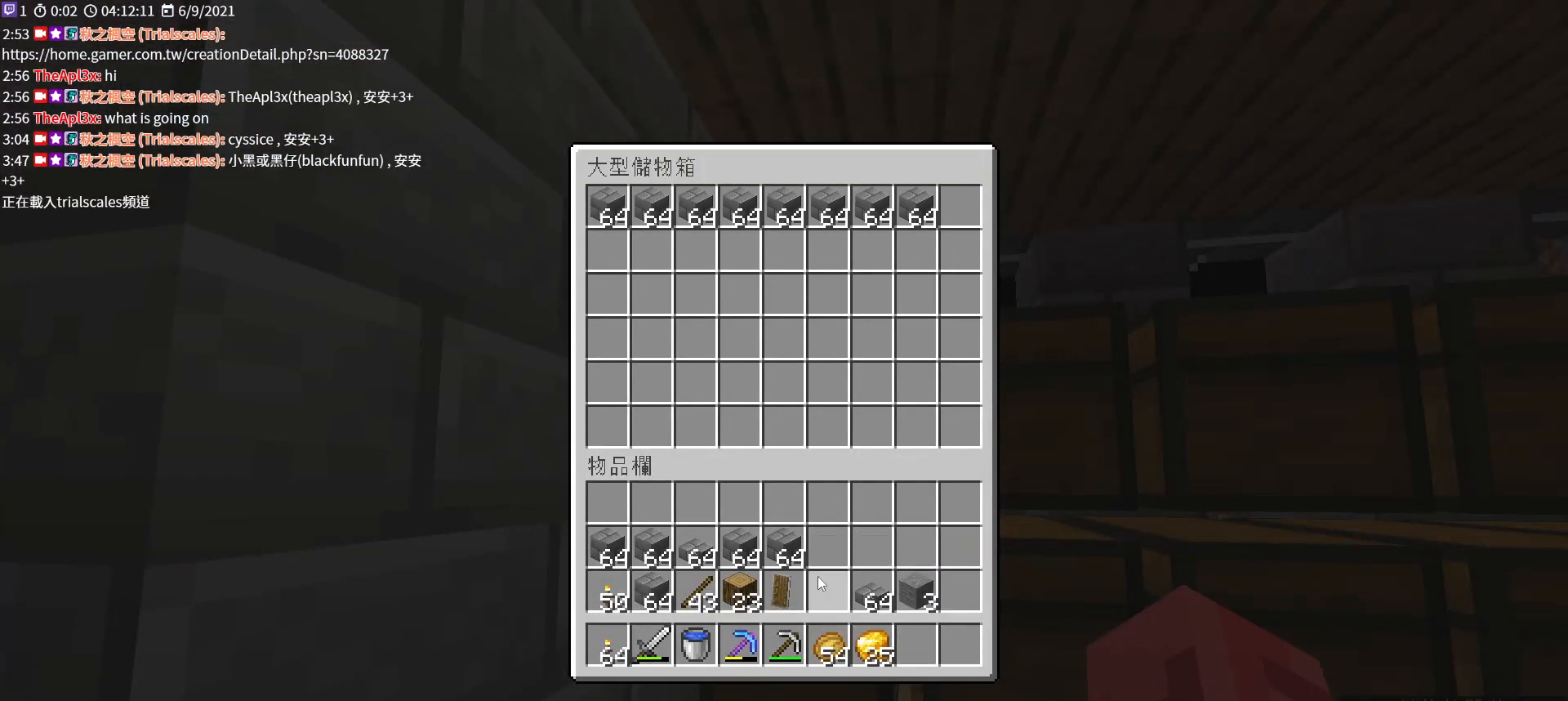
{"keys": ["shift"], "mouse": ["left"], "events": [[167, "mouse_left", "down"], [267, "mouse_left", "up"], [467, "mouse_left", "down"]]}
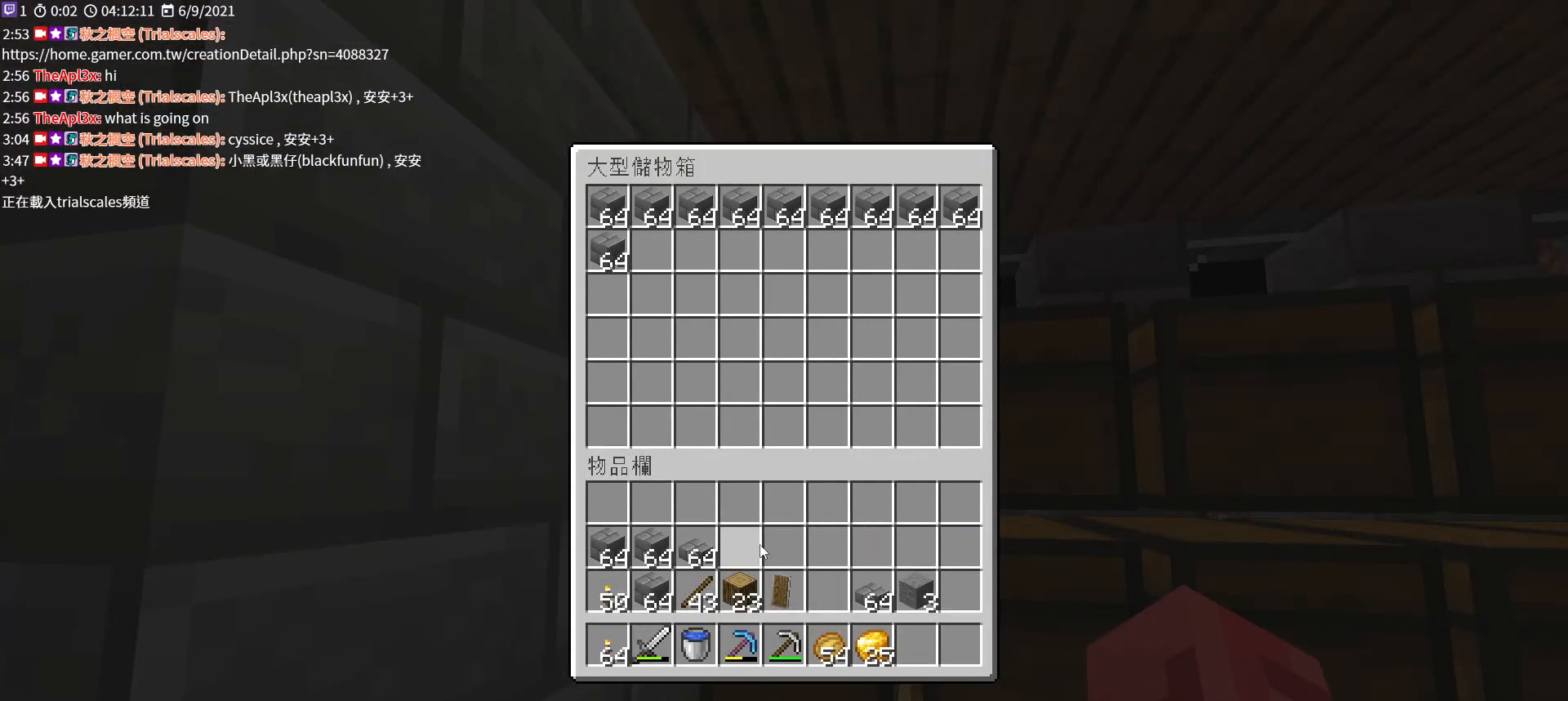
{"keys": ["shift"], "mouse": [], "events": [[133, "mouse_left", "up"]]}
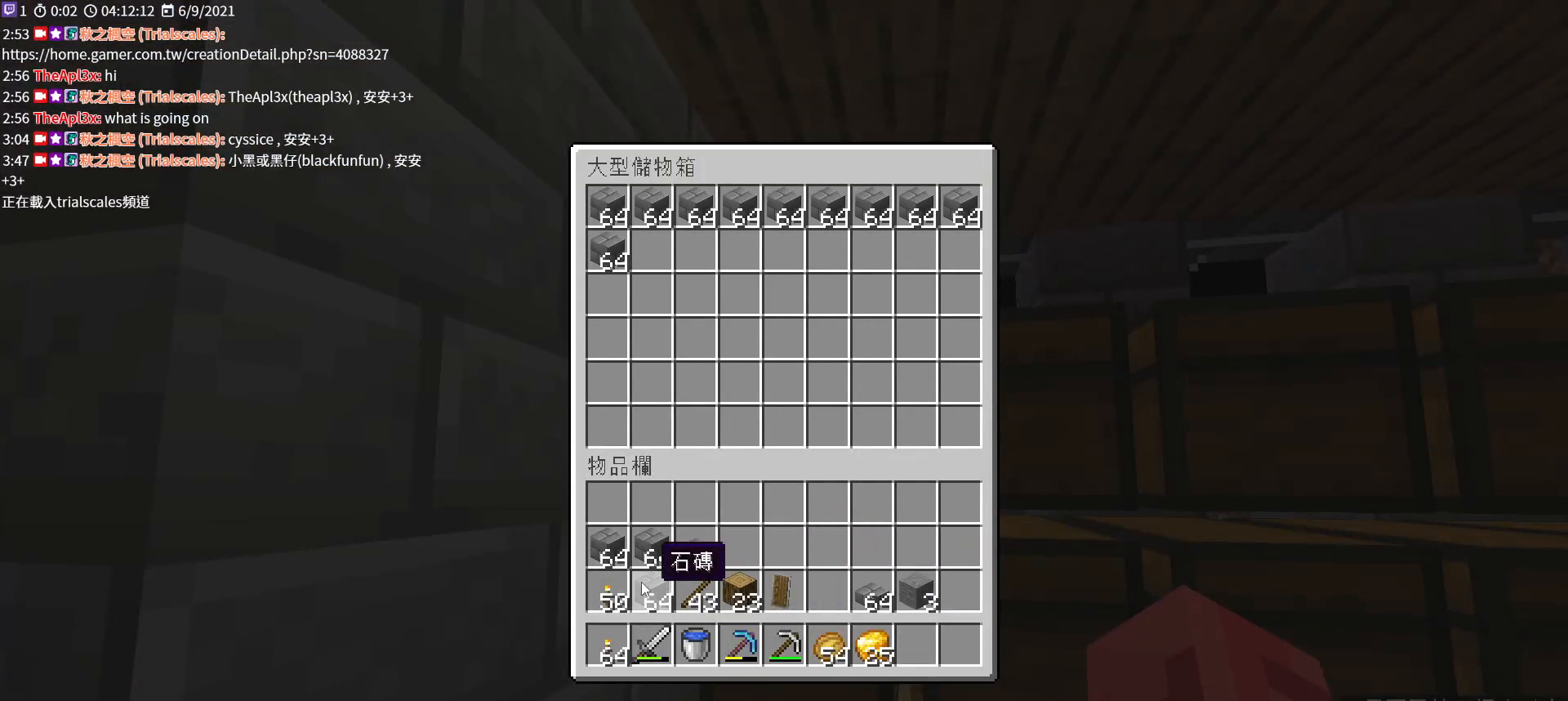
{"keys": ["shift"], "mouse": ["left"], "events": [[33, "mouse_left", "down"], [100, "mouse_left", "up"], [233, "mouse_left", "down"], [333, "mouse_left", "up"], [467, "mouse_left", "down"]]}
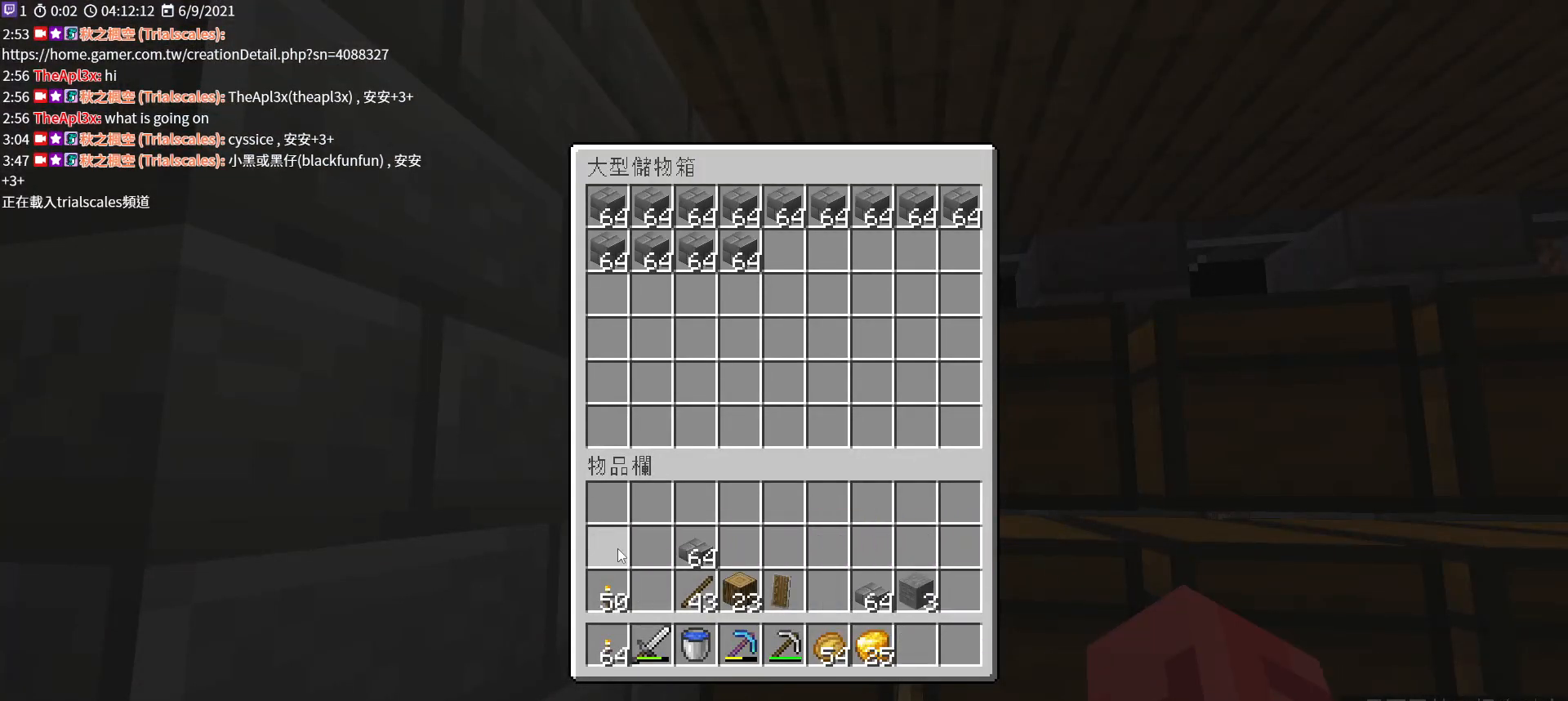
{"keys": [], "mouse": [], "events": [[67, "mouse_left", "up"], [233, "shift", "up"], [367, "mouse_left", "down"], [433, "mouse_left", "up"]]}
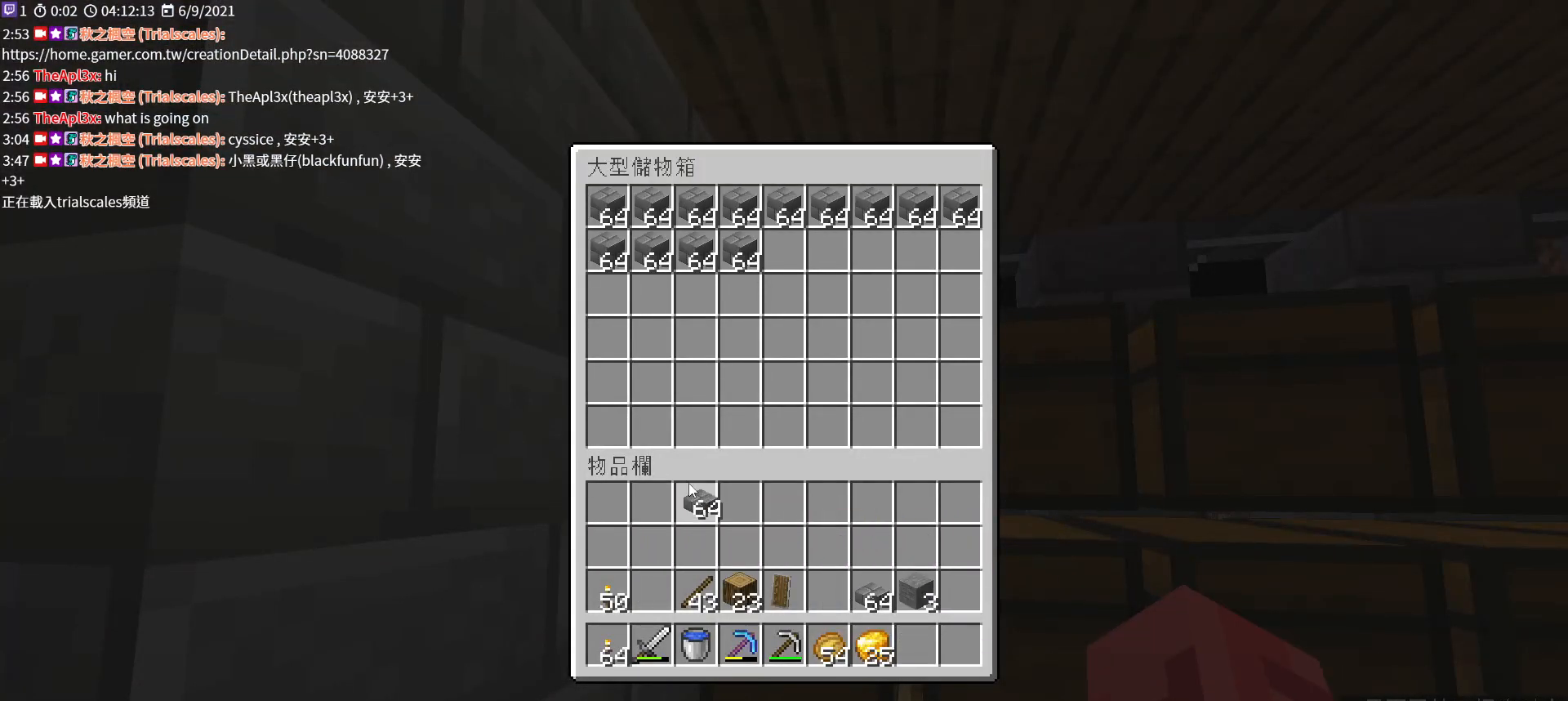
{"keys": [], "mouse": ["left"], "events": [[467, "mouse_left", "down"]]}
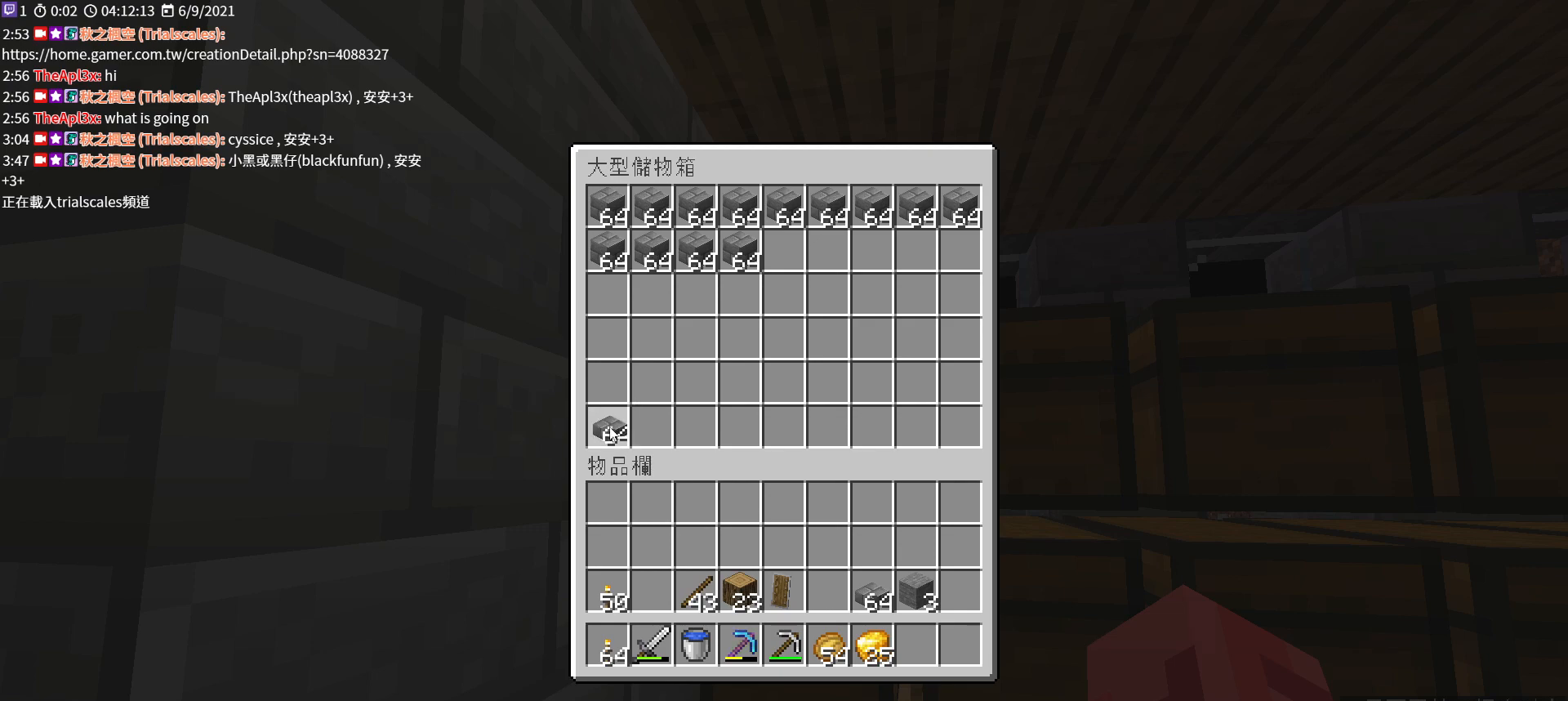
{"keys": [], "mouse": ["left"], "events": []}
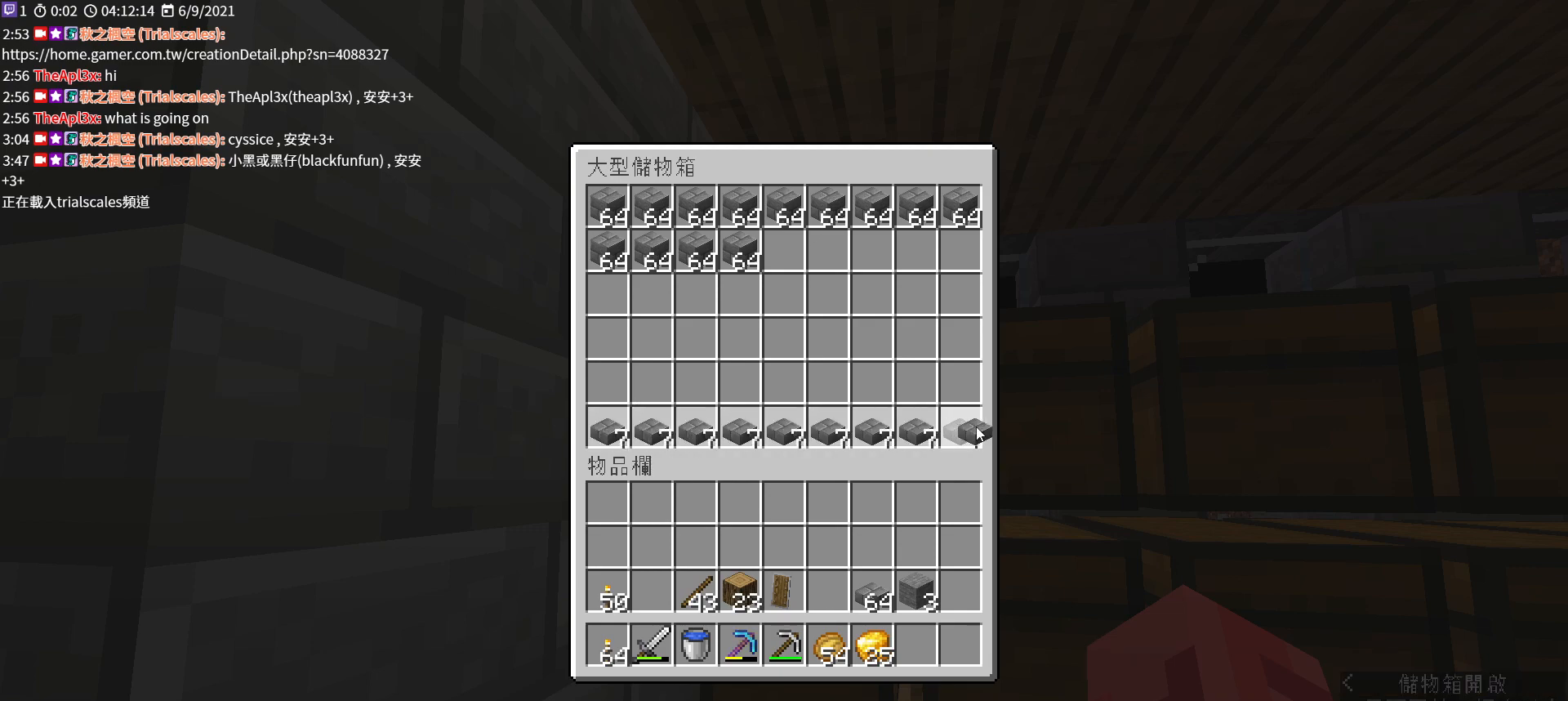
{"keys": [], "mouse": [], "events": [[67, "mouse_left", "up"], [200, "mouse_left", "down"], [300, "mouse_left", "up"]]}
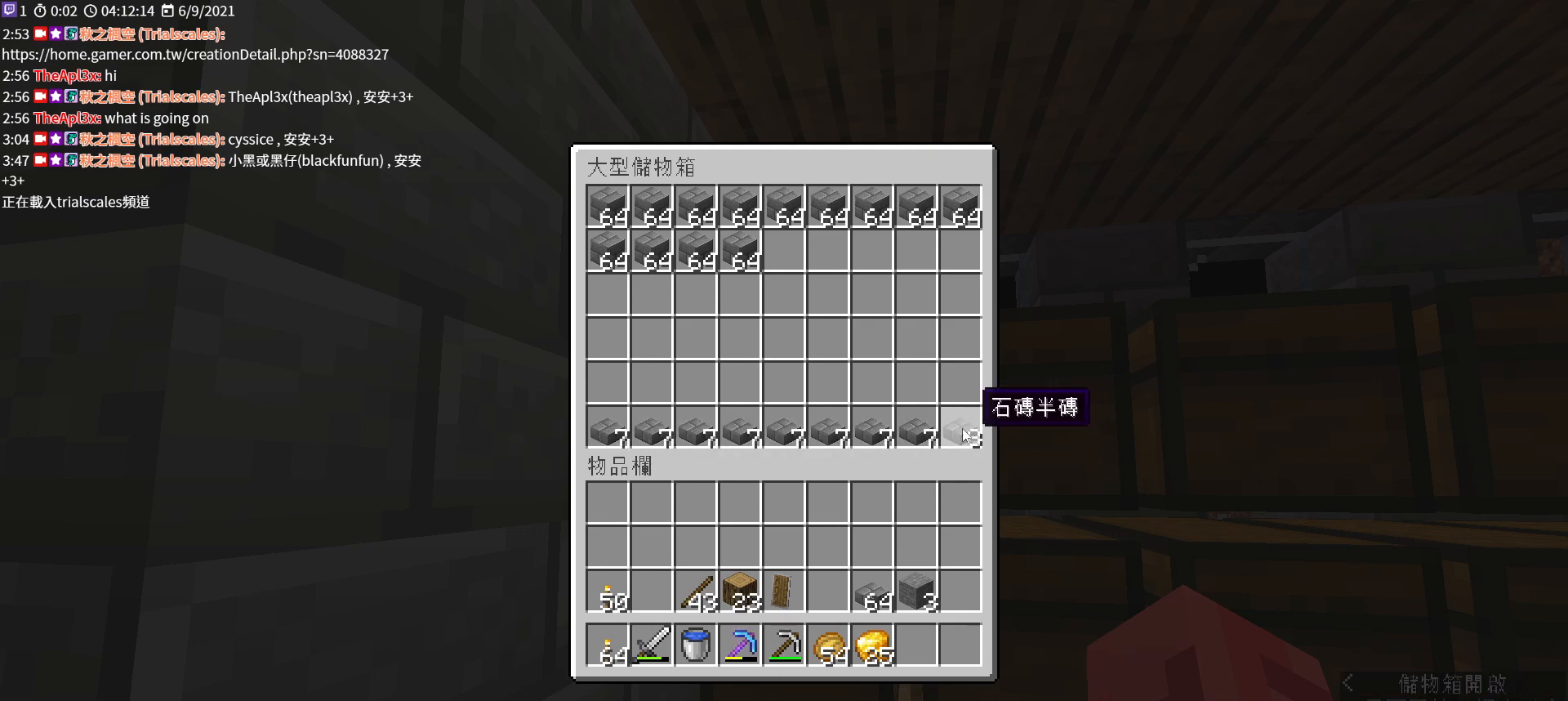
{"keys": ["shift"], "mouse": ["left"], "events": [[133, "shift", "down"], [433, "mouse_left", "down"]]}